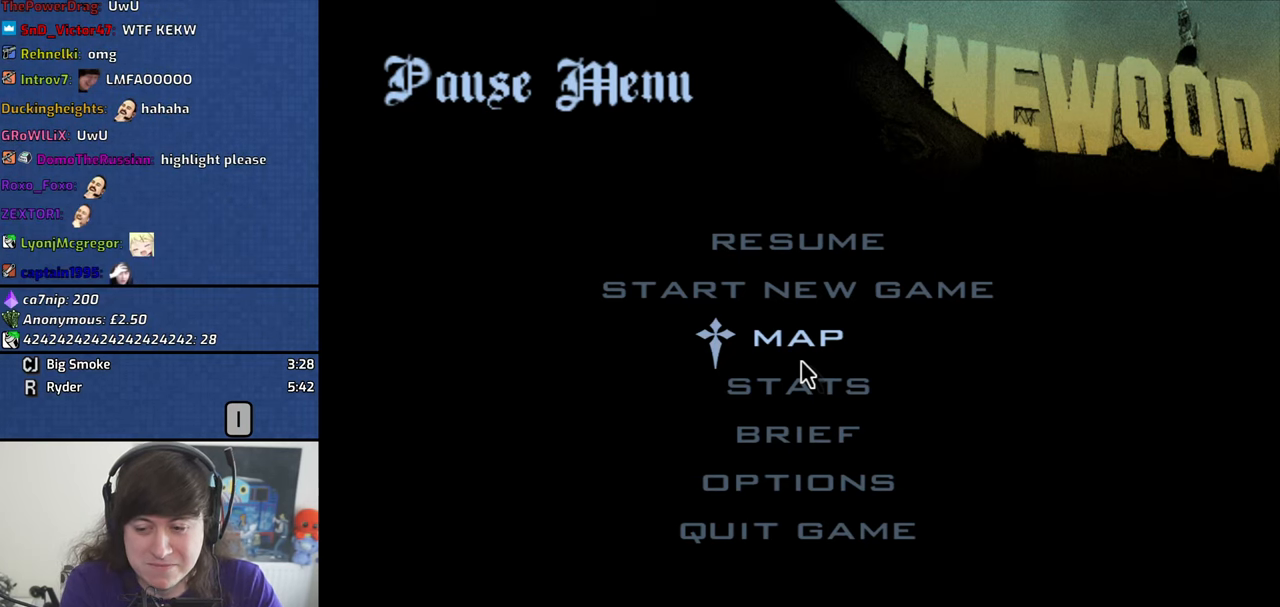
Gameplay with keyboard and mouse; each line is a JSON object with the keys and mouse buttons held at the frame after it. "events" lists presses ("down") and releases ("up") of "1", "2", "3", "4", "5", "6", "8", "a", "alt", "b", "c", "ctrl", "d", "down", "e", "escape", "f", "f1", "f2", "f3", "g", "h", "left", "n", "num2", "q", "r", "right", "s", "shift", "space", "t", "tab", "v", "w", "x", "y", "z", "mouse_left", "mouse_middle", "mouse_right" and "mouse_wheel_down" between this image and that frame as [ms after this image, input, new state], when the widget could be followed in between. "mouse_left", "mouse_middle", "mouse_right", "mouse_wheel_down" = the "left", "middle", "right", "wheel_down" buttons of the "mouse" list. No other keys are recorded. Mouse movement is not recorded. Not read: other_keys.
{"keys": [], "mouse": [], "events": [[67, "escape", "down"], [117, "escape", "up"]]}
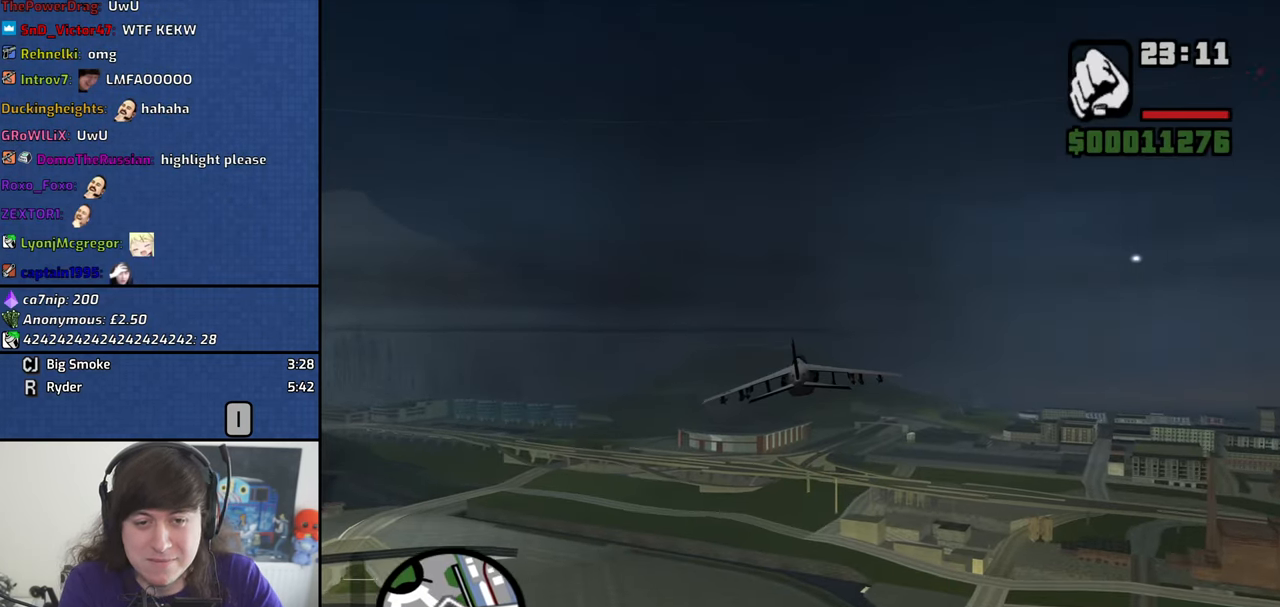
{"keys": ["e", "right", "w"], "mouse": [], "events": [[34, "w", "down"], [267, "e", "down"], [267, "right", "down"]]}
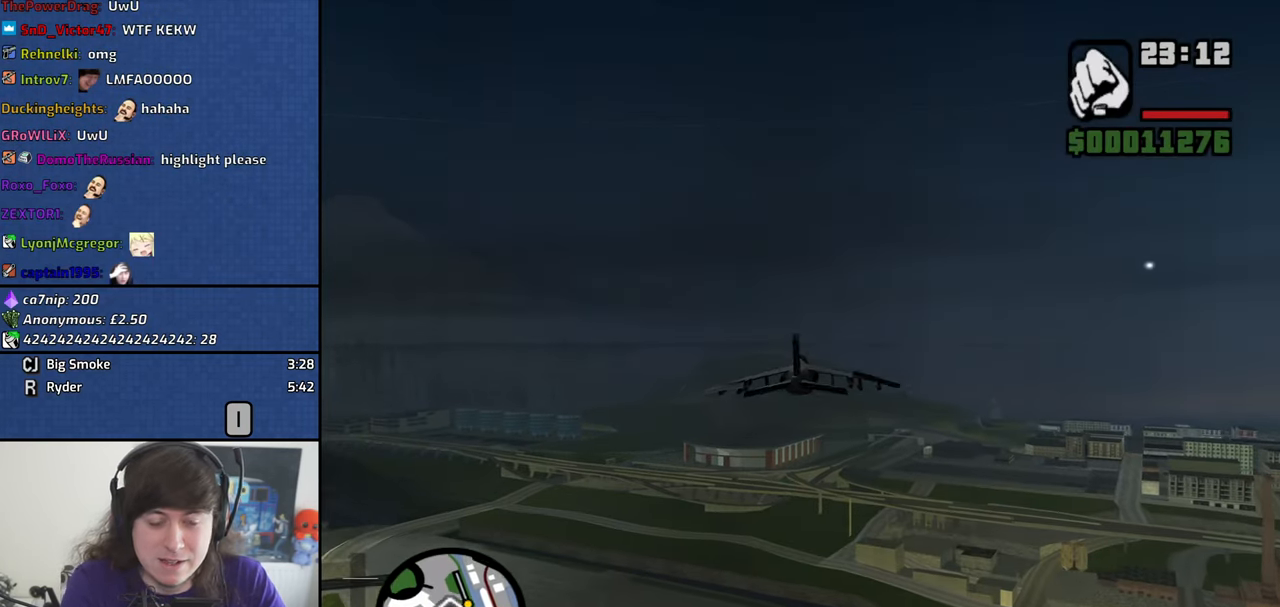
{"keys": ["w"], "mouse": [], "events": [[50, "e", "up"], [100, "right", "up"]]}
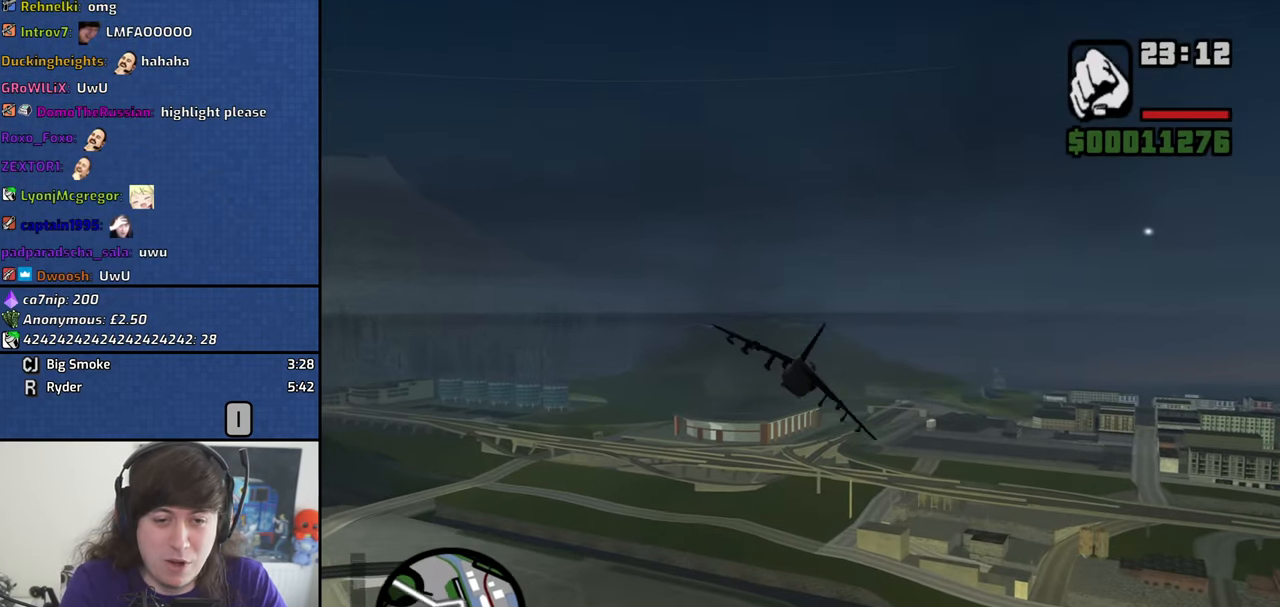
{"keys": ["down", "w"], "mouse": [], "events": [[484, "down", "down"]]}
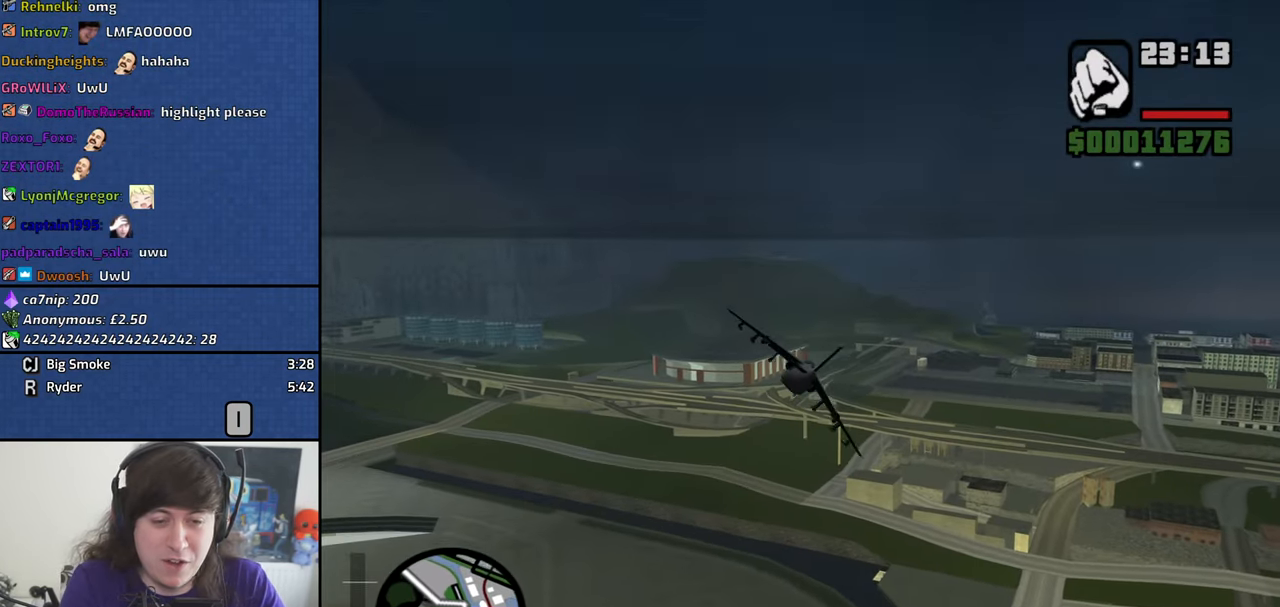
{"keys": ["e", "w"], "mouse": [], "events": [[34, "right", "down"], [167, "down", "up"], [167, "e", "down"], [167, "right", "up"], [316, "down", "down"], [450, "down", "up"]]}
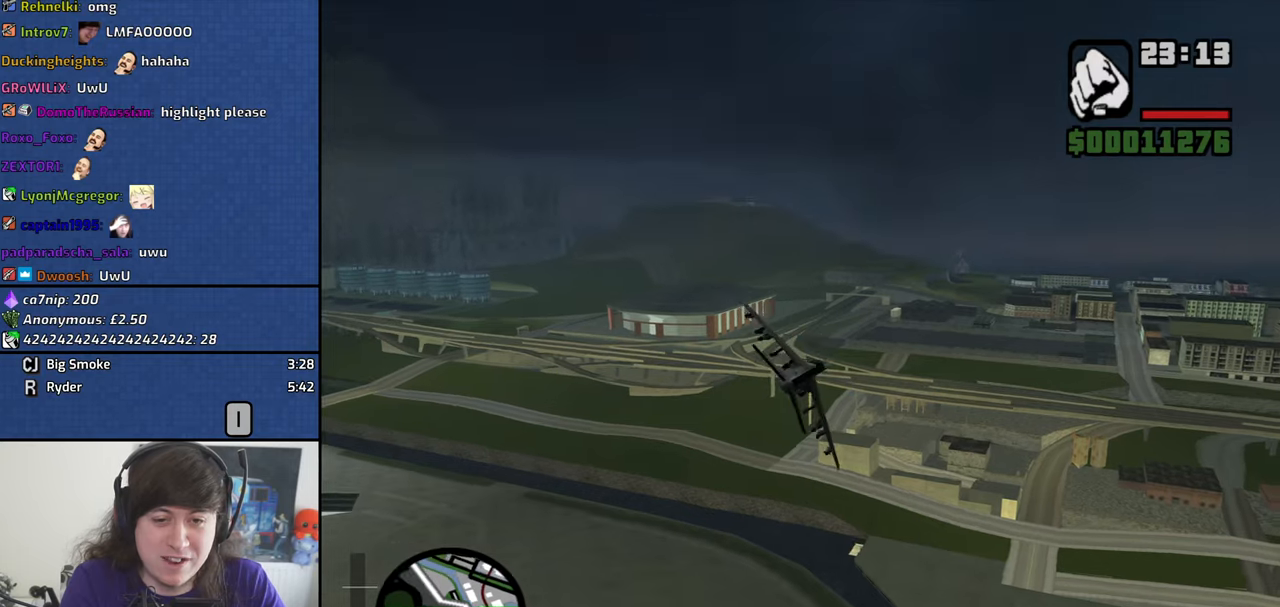
{"keys": ["e", "w"], "mouse": [], "events": []}
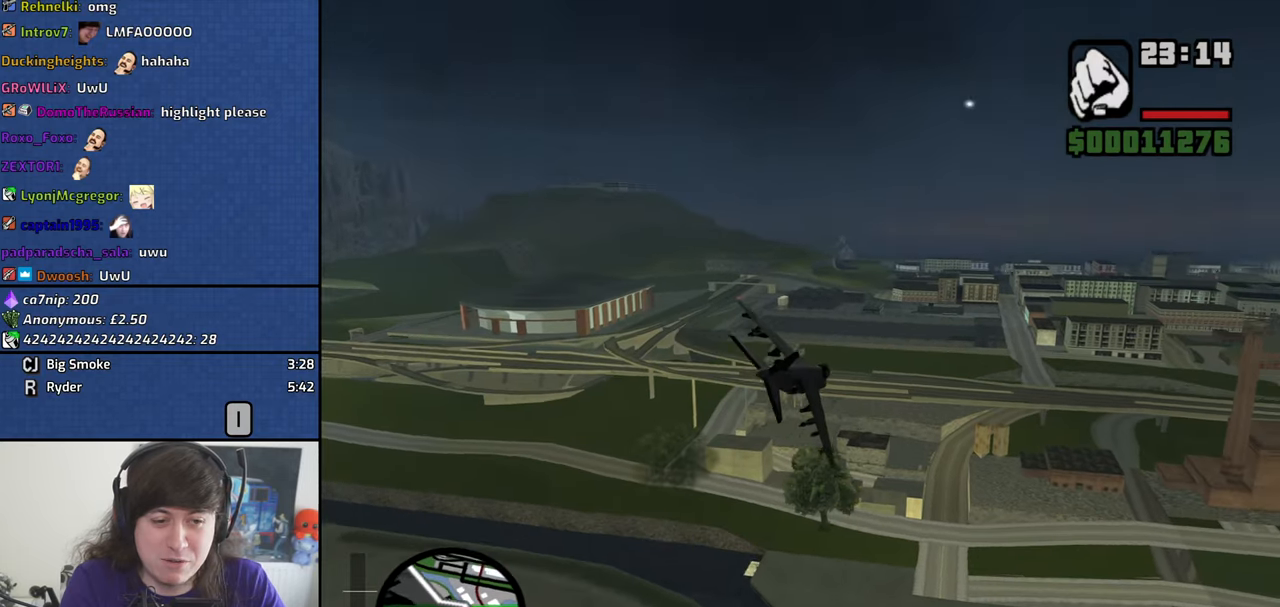
{"keys": ["e", "w"], "mouse": [], "events": [[383, "down", "down"], [483, "down", "up"]]}
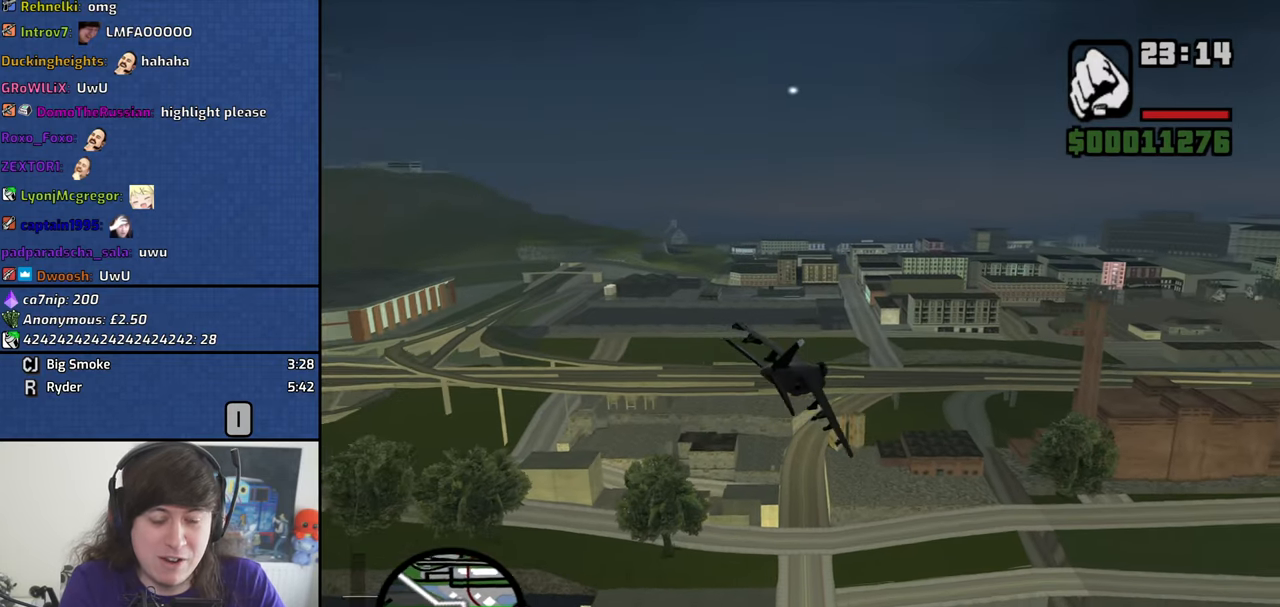
{"keys": ["w"], "mouse": [], "events": [[83, "right", "down"], [216, "right", "up"], [400, "e", "up"]]}
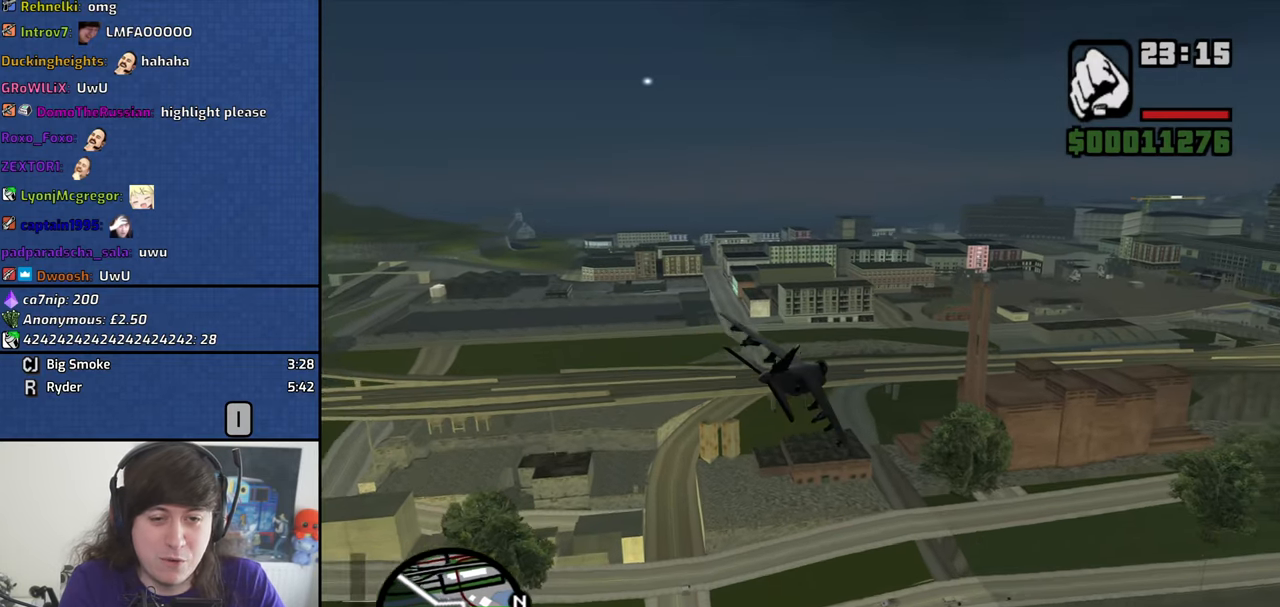
{"keys": ["w"], "mouse": [], "events": [[183, "e", "down"], [466, "e", "up"]]}
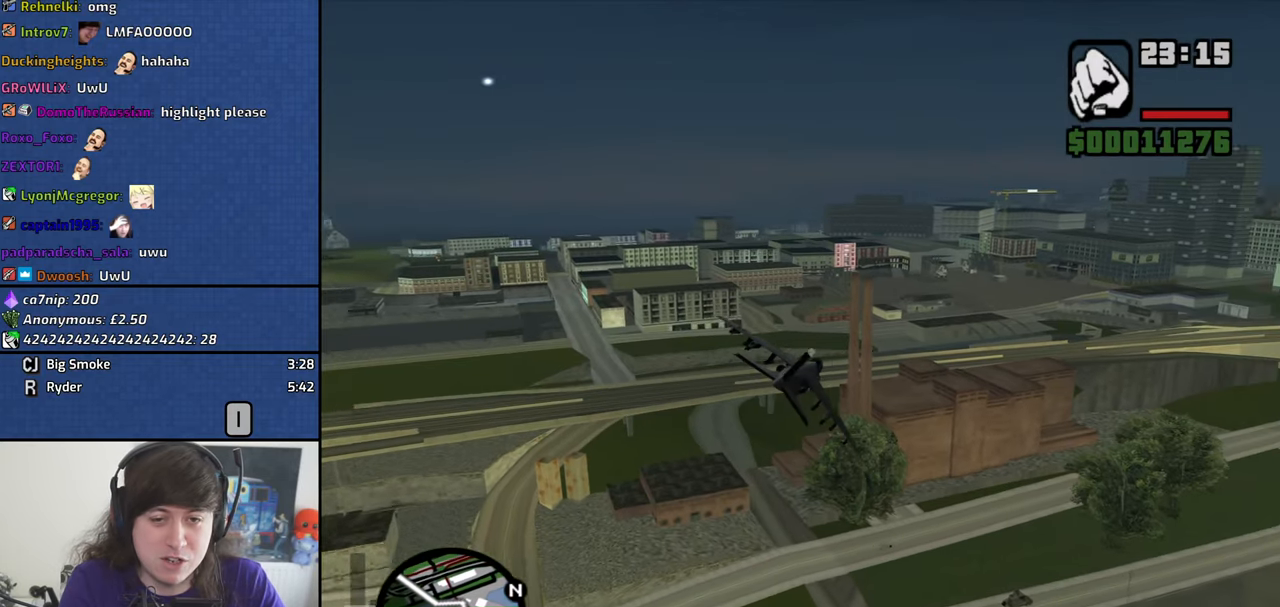
{"keys": ["w"], "mouse": [], "events": [[383, "left", "down"], [483, "left", "up"]]}
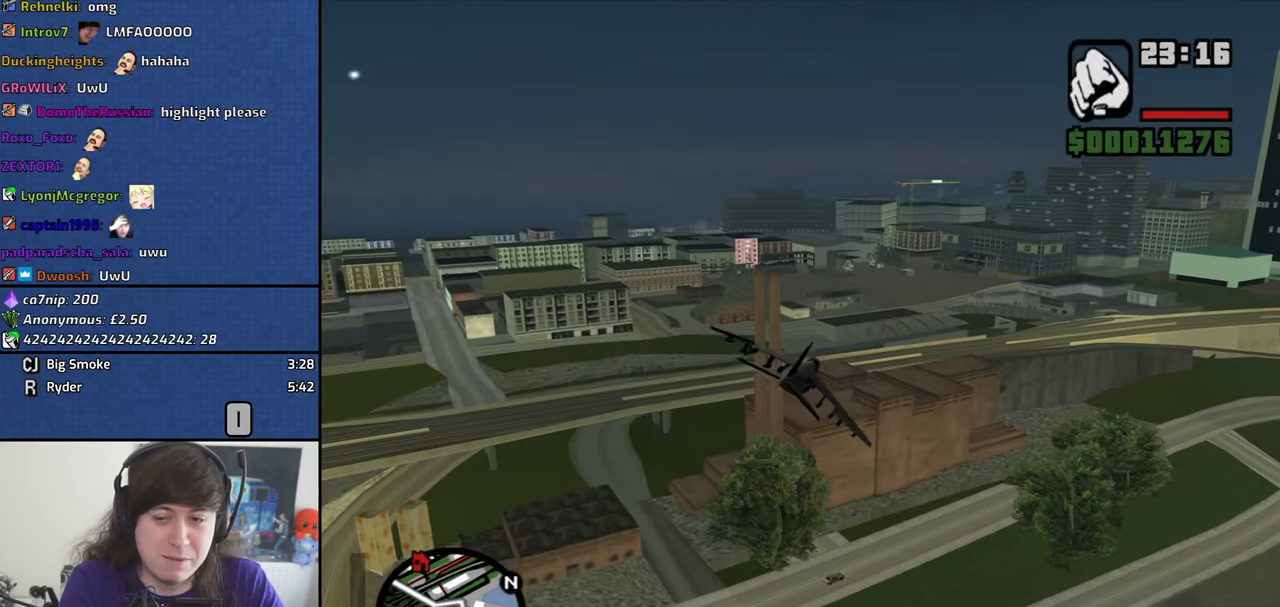
{"keys": ["w"], "mouse": [], "events": [[316, "down", "down"], [400, "down", "up"]]}
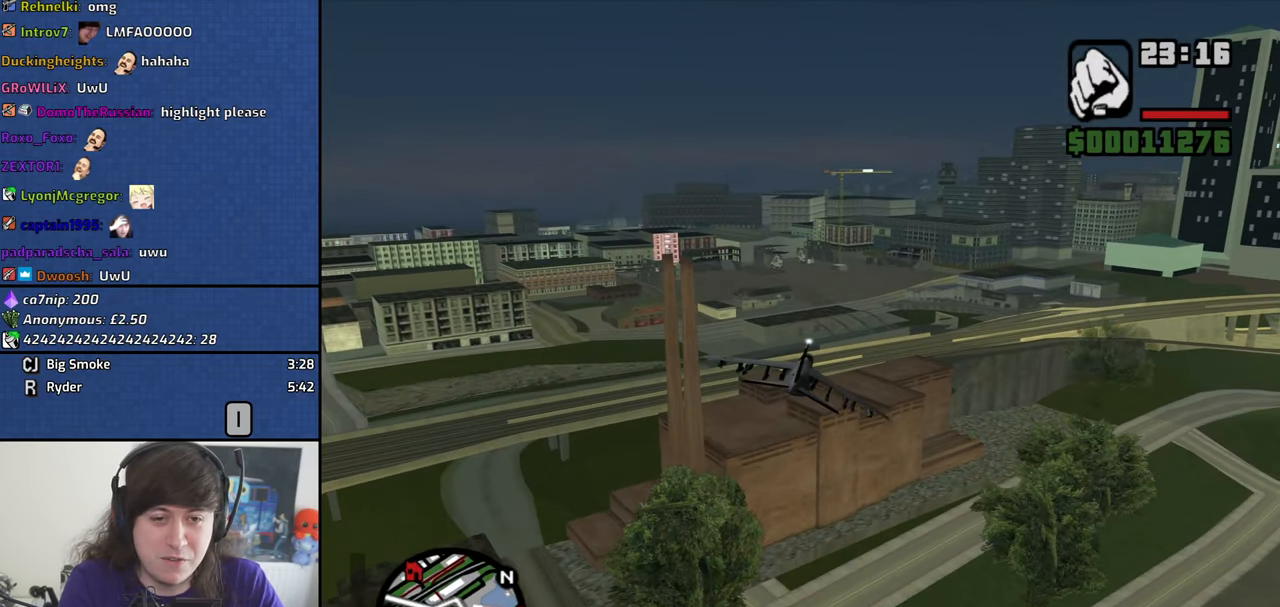
{"keys": ["w"], "mouse": [], "events": []}
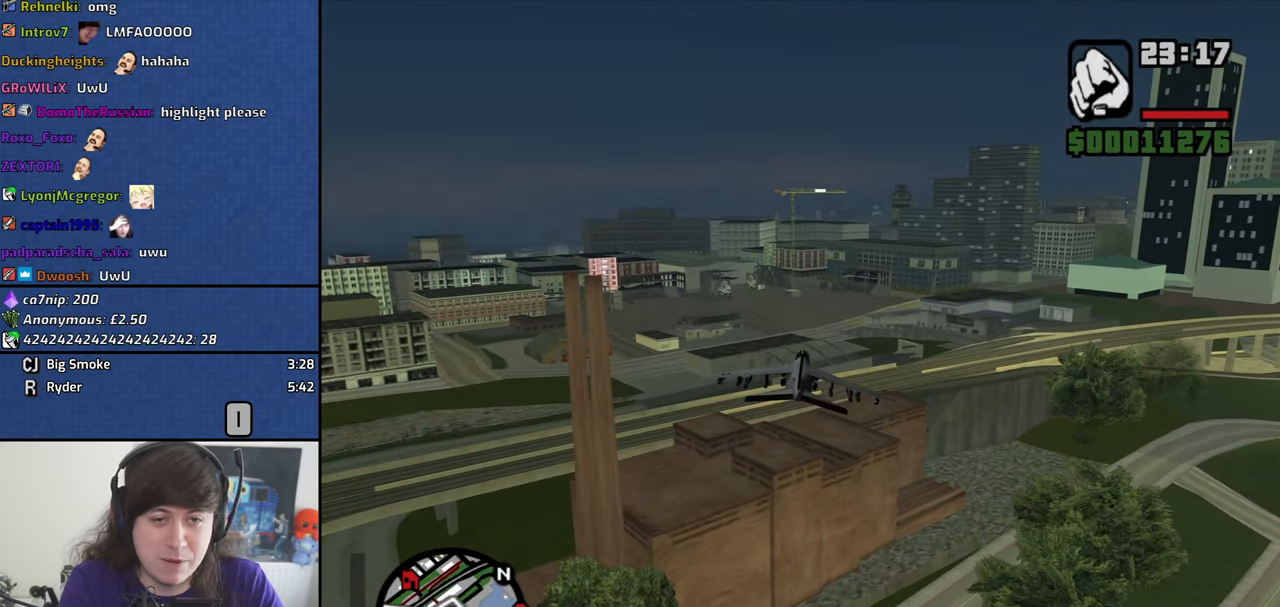
{"keys": ["w"], "mouse": [], "events": []}
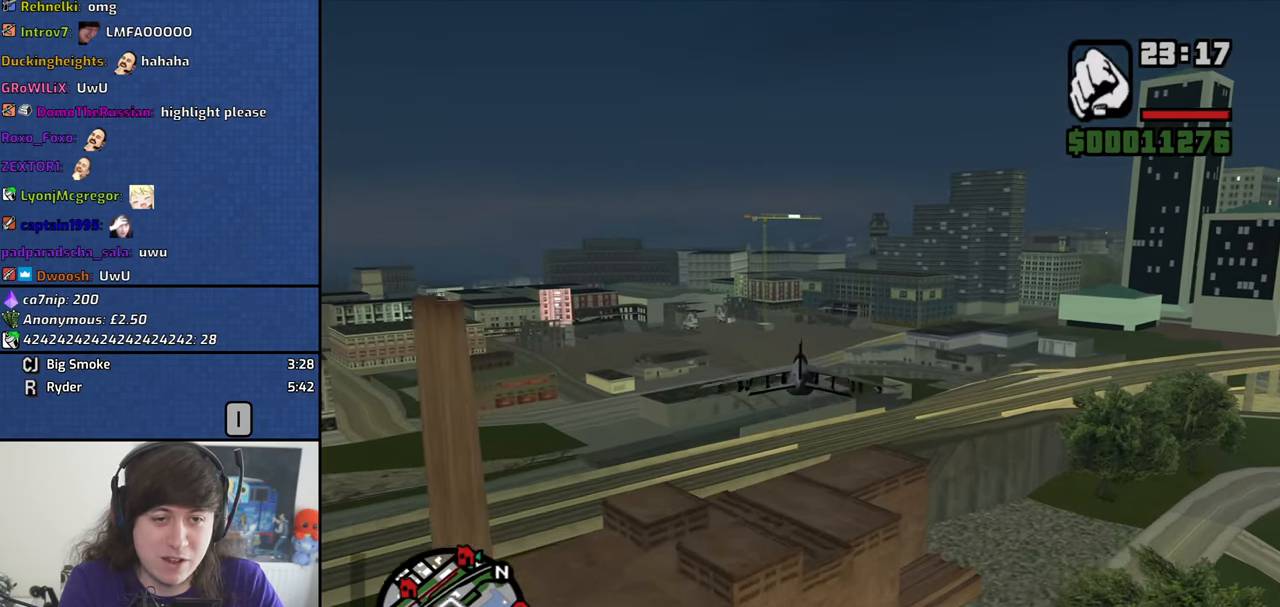
{"keys": ["left"], "mouse": [], "events": [[83, "right", "down"], [166, "right", "up"], [316, "w", "up"], [450, "left", "down"]]}
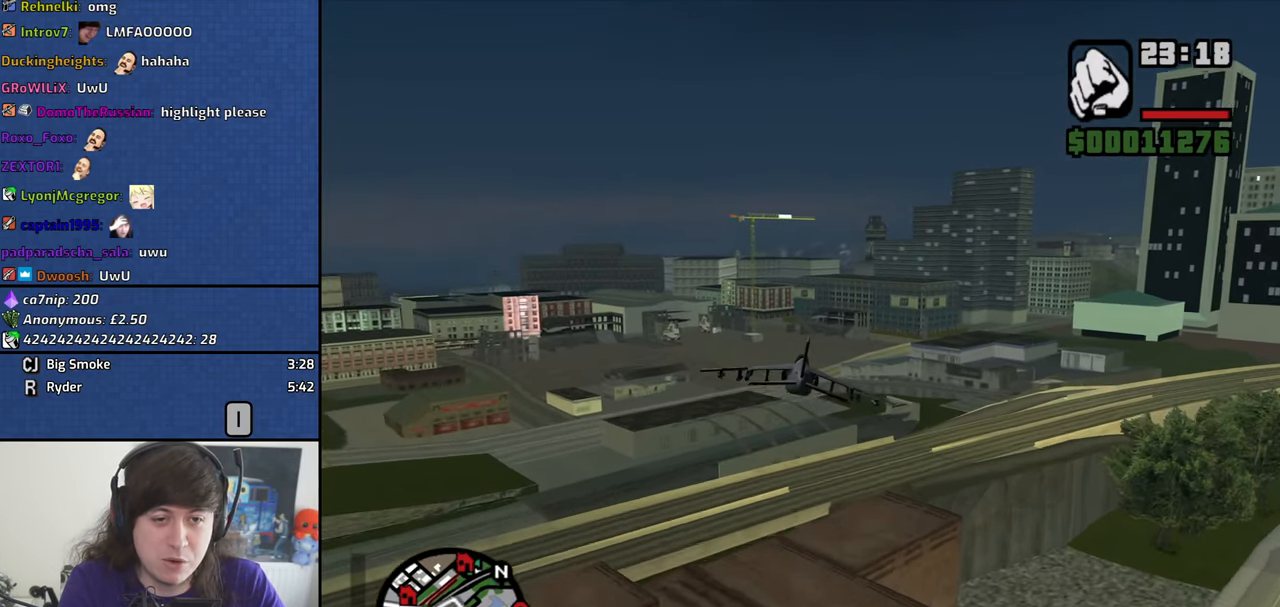
{"keys": ["down", "left"], "mouse": [], "events": [[283, "down", "down"]]}
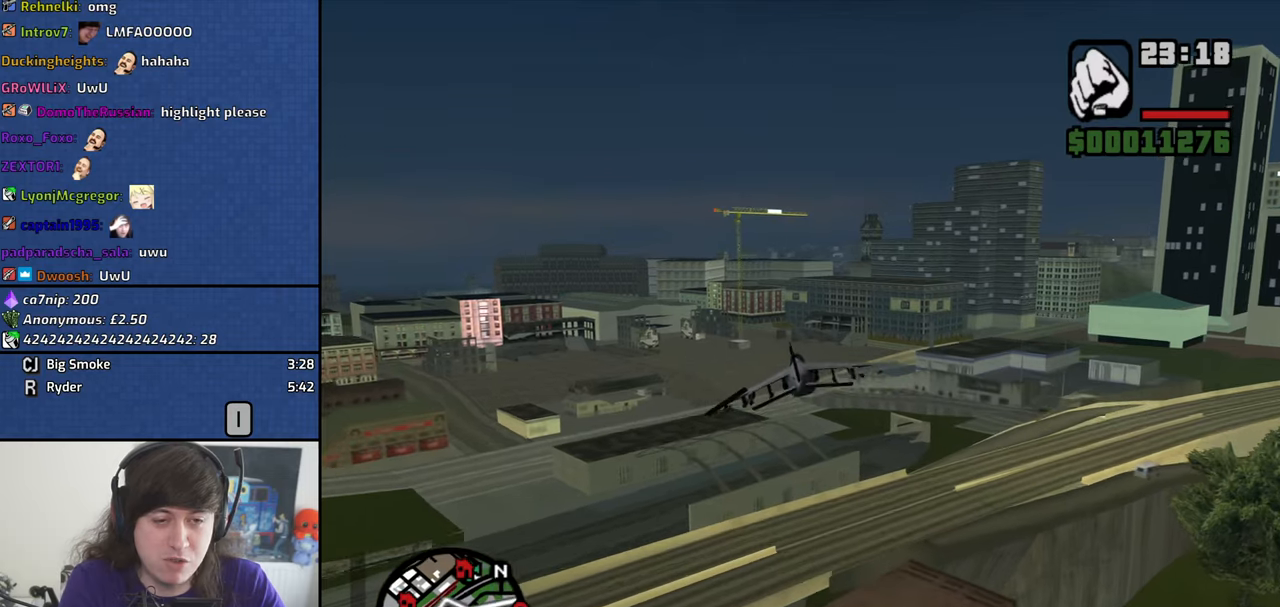
{"keys": ["down"], "mouse": [], "events": [[300, "left", "up"]]}
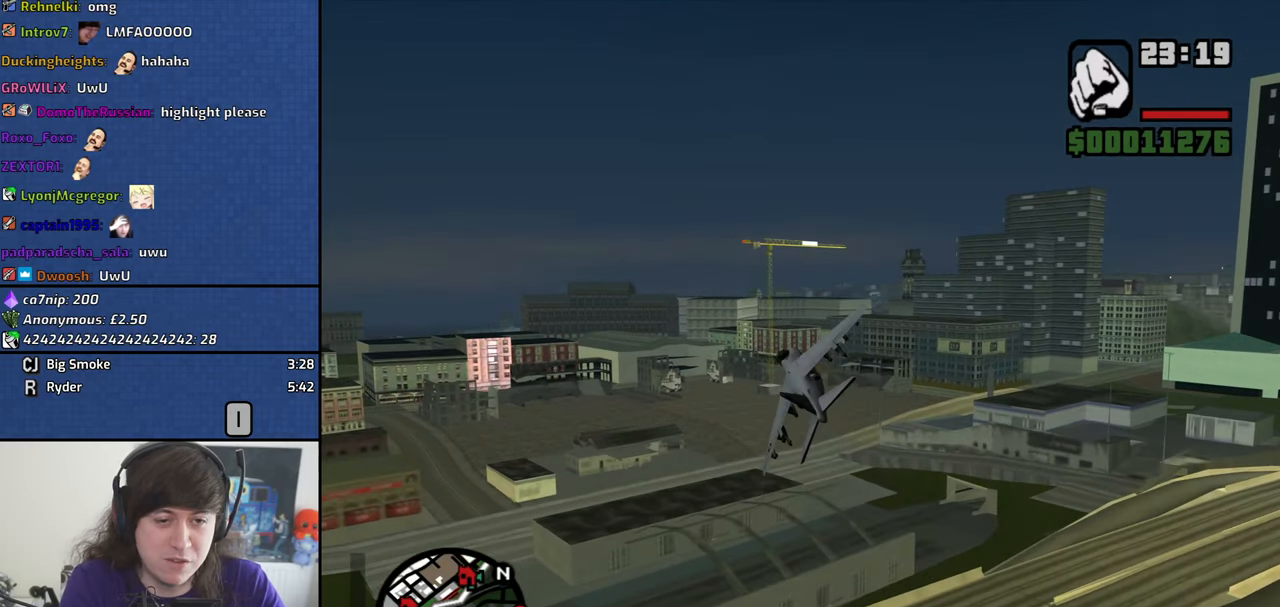
{"keys": ["down", "right"], "mouse": [], "events": [[400, "right", "down"]]}
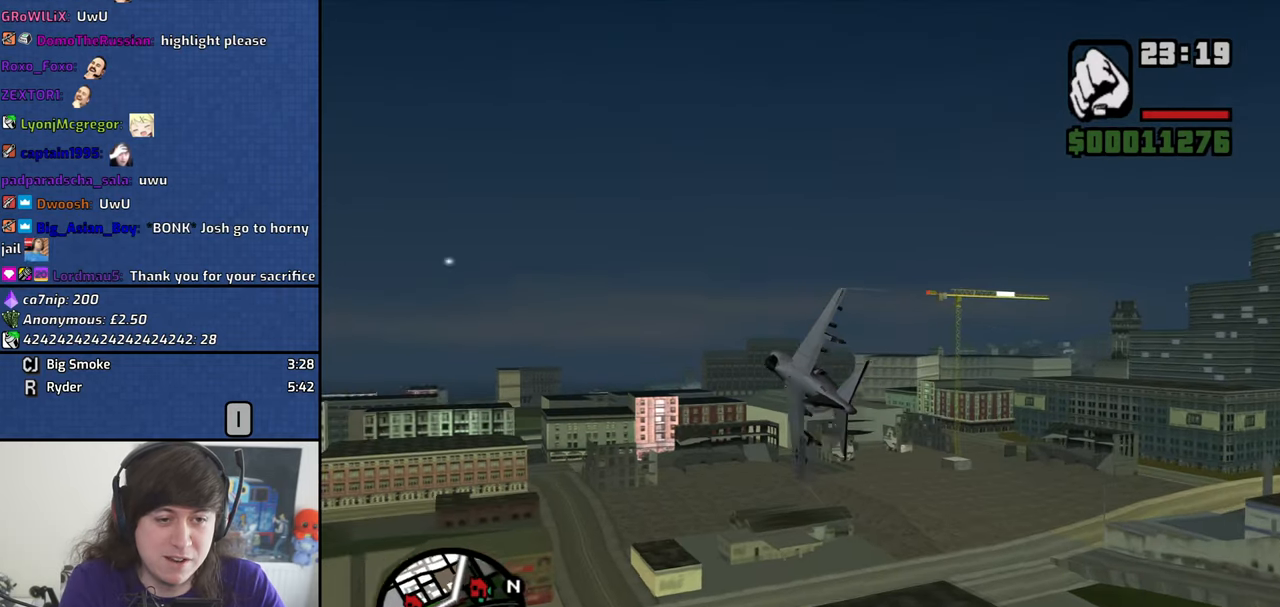
{"keys": ["down", "left"], "mouse": [], "events": [[50, "right", "up"], [233, "left", "down"]]}
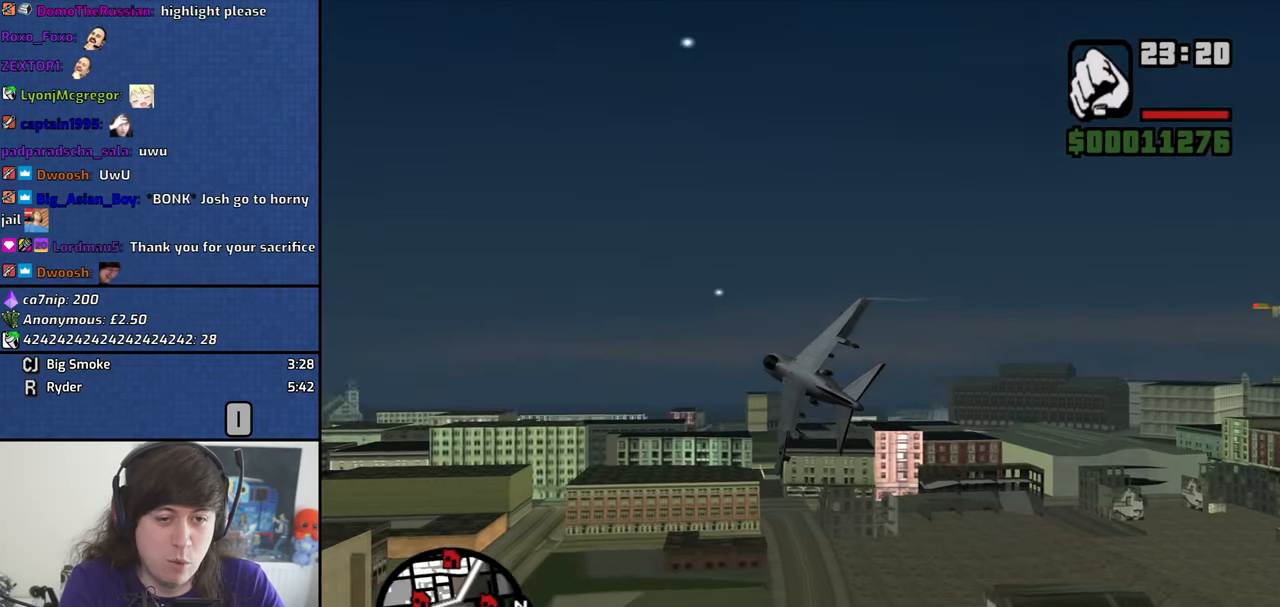
{"keys": ["down"], "mouse": [], "events": [[150, "left", "up"]]}
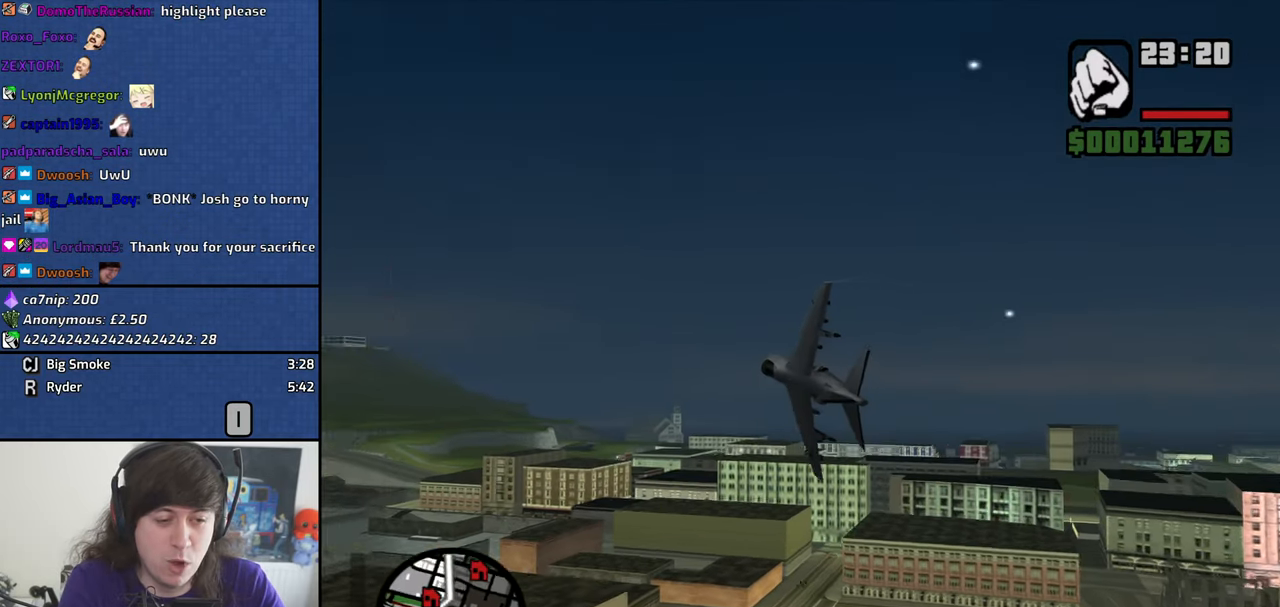
{"keys": ["down", "right"], "mouse": [], "events": [[317, "right", "down"]]}
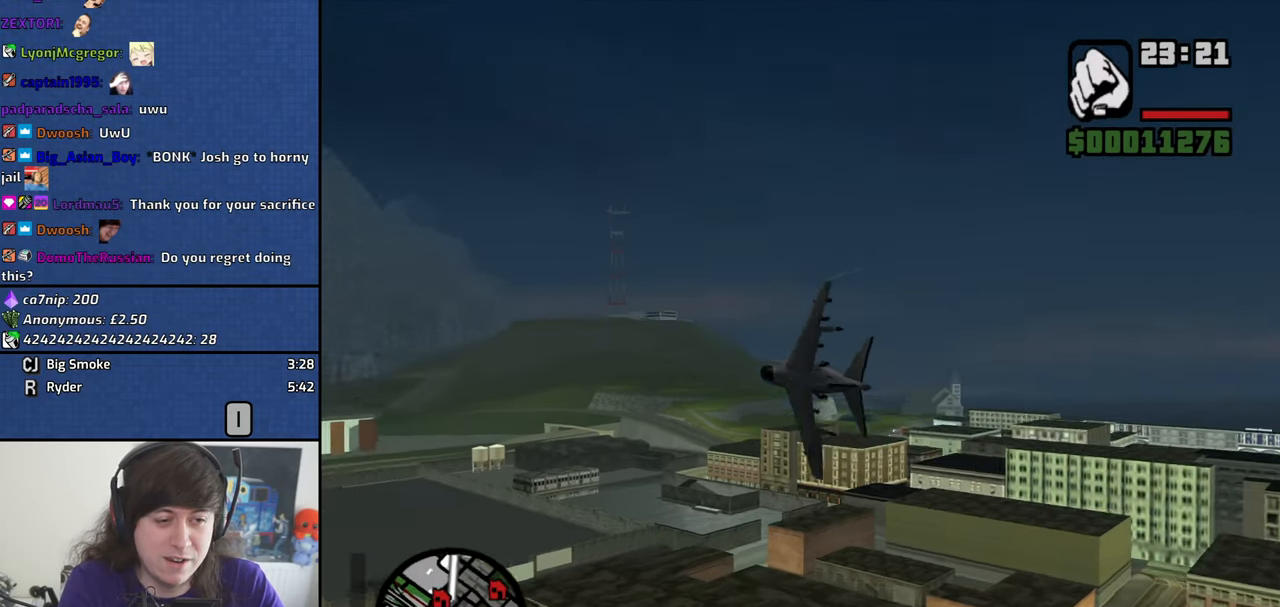
{"keys": [], "mouse": [], "events": [[283, "down", "up"], [333, "right", "up"]]}
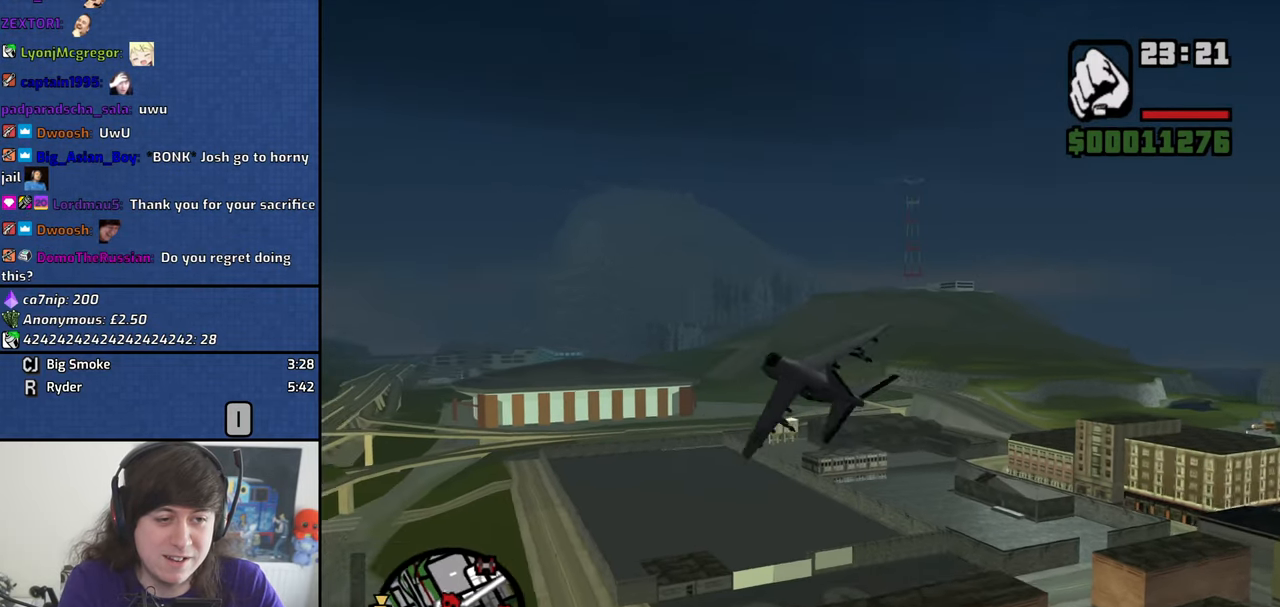
{"keys": [], "mouse": [], "events": [[117, "q", "down"], [350, "q", "up"]]}
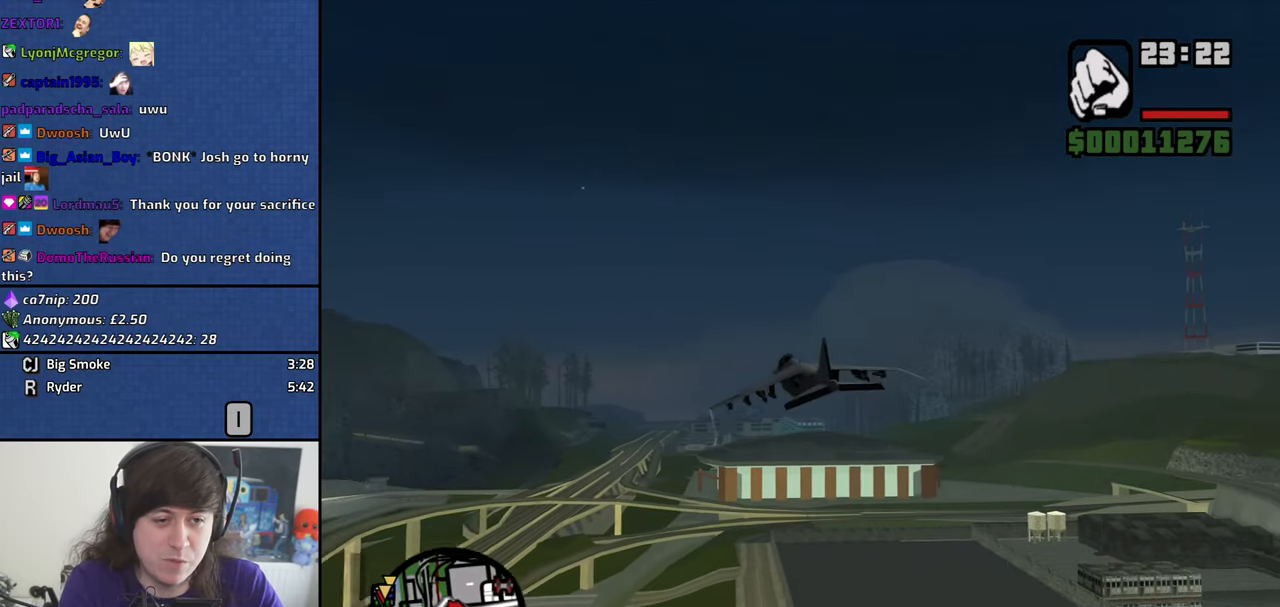
{"keys": ["down"], "mouse": [], "events": [[117, "e", "down"], [217, "e", "up"], [450, "down", "down"]]}
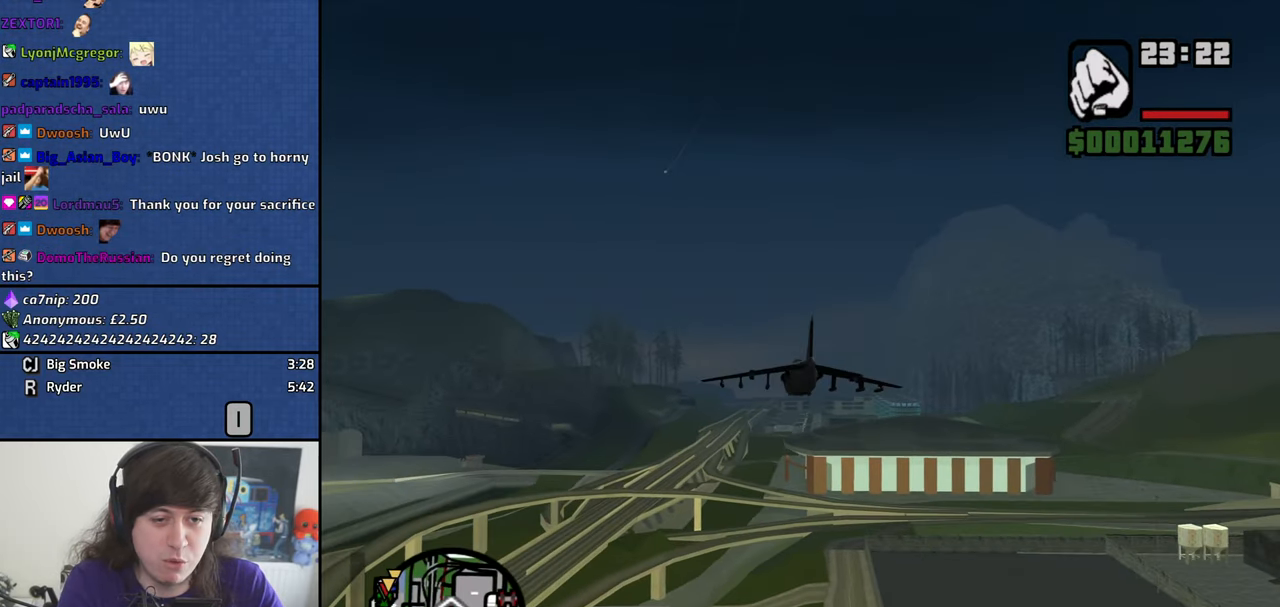
{"keys": ["w"], "mouse": [], "events": [[100, "down", "up"], [100, "w", "down"]]}
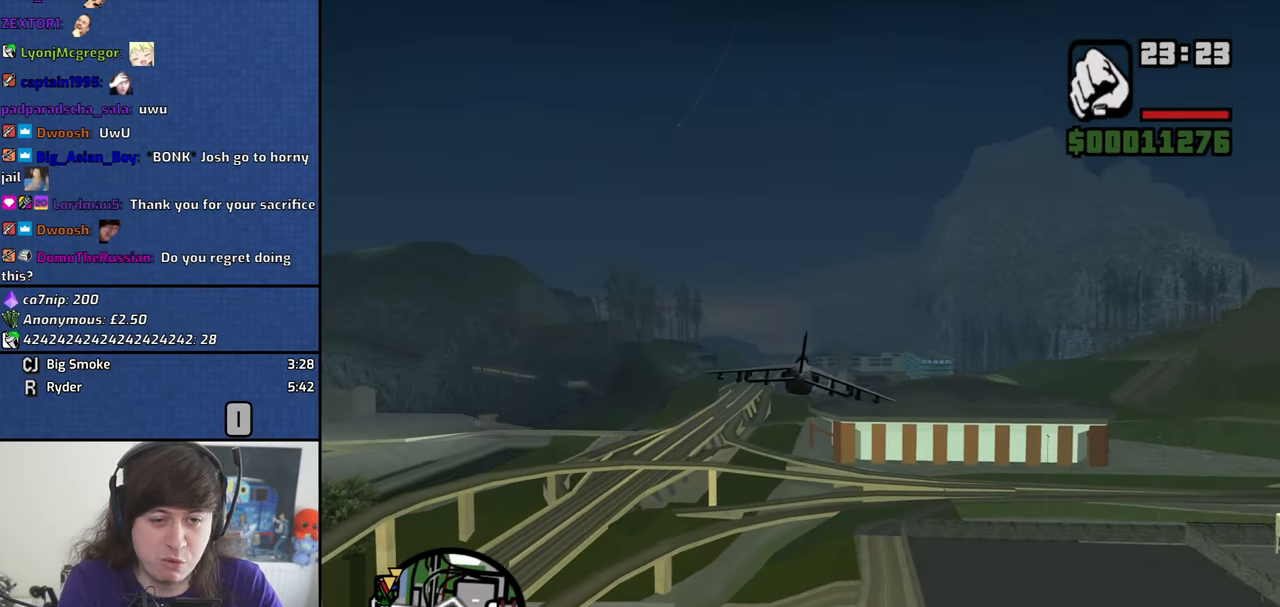
{"keys": ["w"], "mouse": [], "events": [[117, "left", "down"], [117, "q", "down"], [150, "left", "up"], [200, "q", "up"]]}
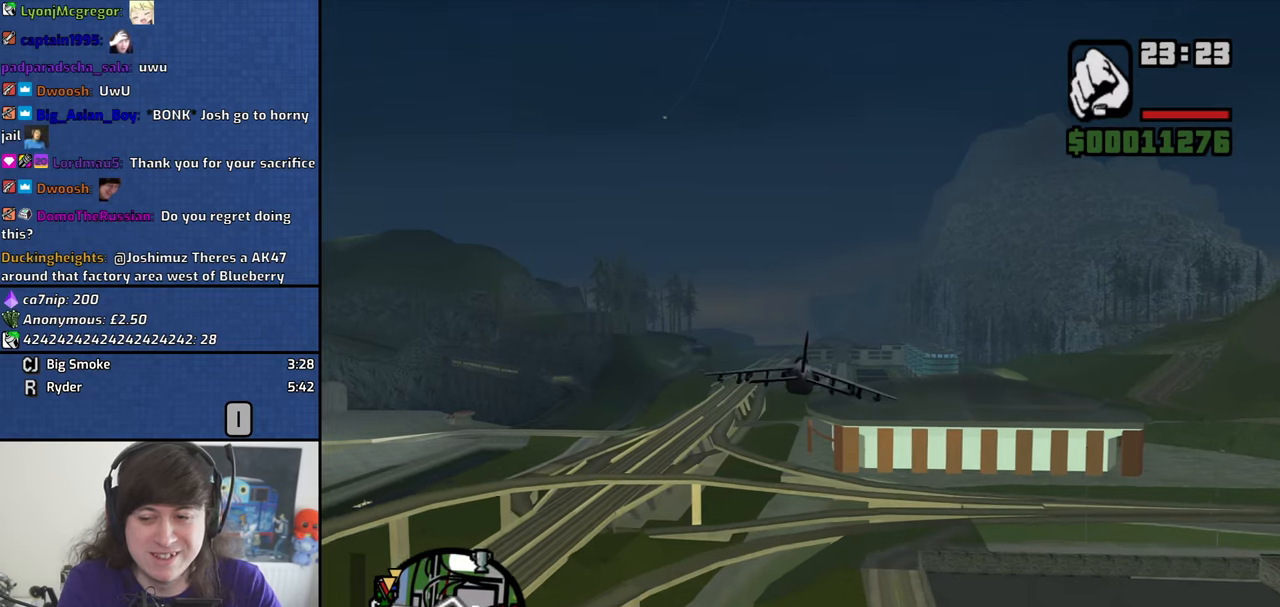
{"keys": [], "mouse": [], "events": [[267, "w", "up"]]}
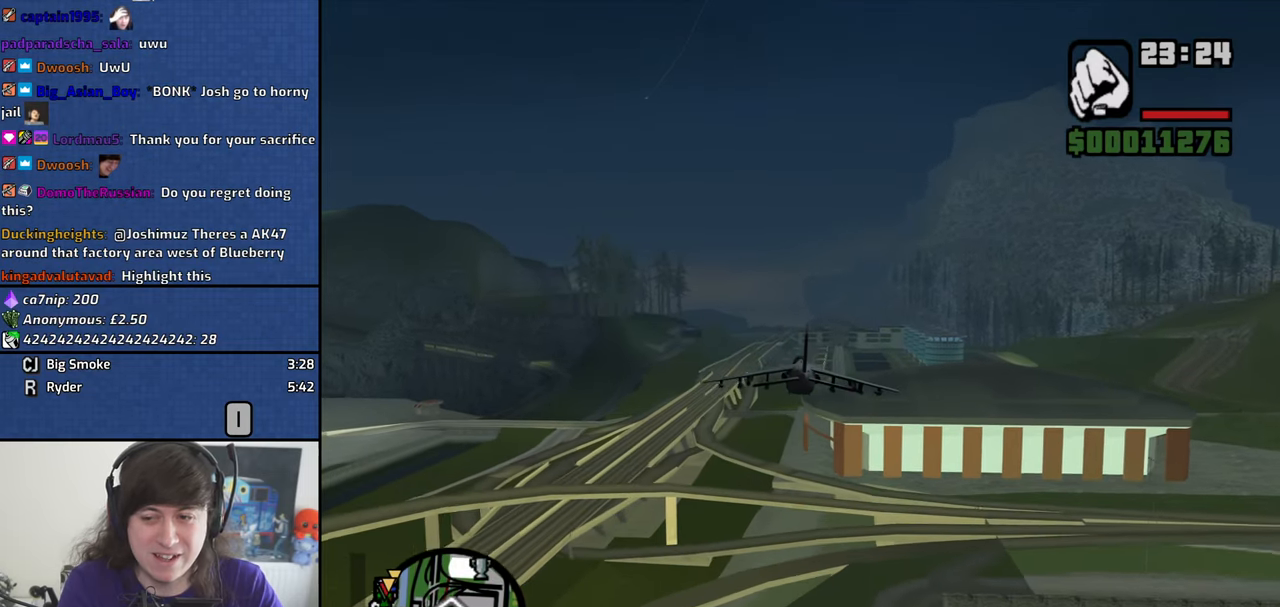
{"keys": ["down"], "mouse": [], "events": [[100, "q", "down"], [184, "q", "up"], [467, "down", "down"]]}
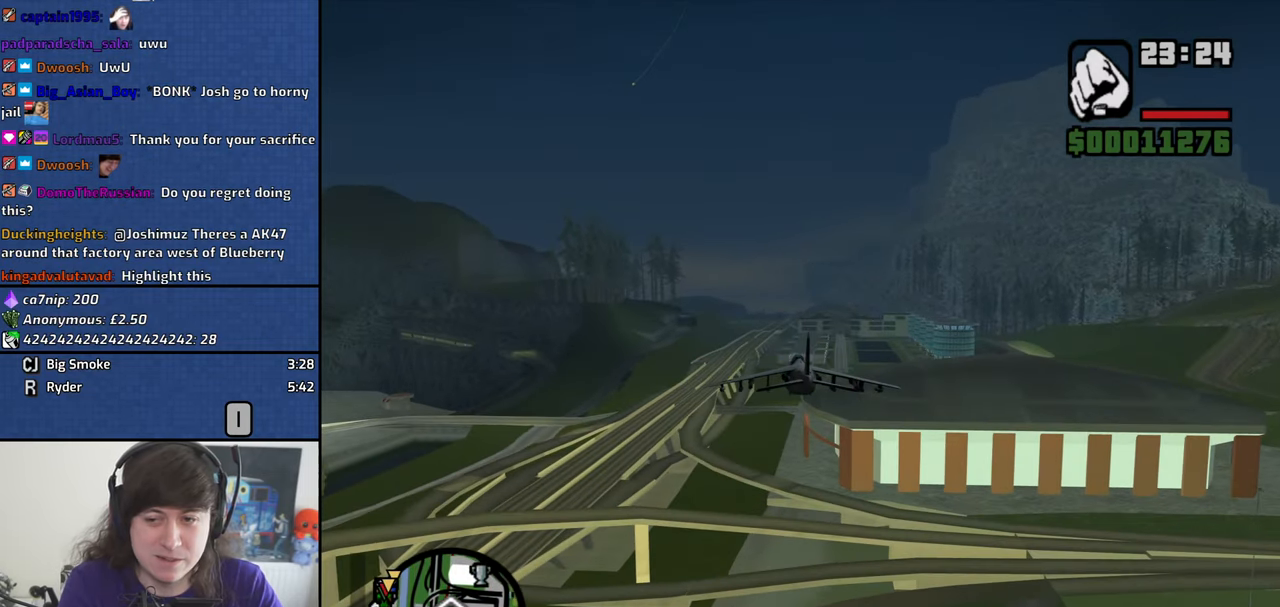
{"keys": [], "mouse": [], "events": [[17, "down", "up"], [117, "q", "down"], [200, "q", "up"]]}
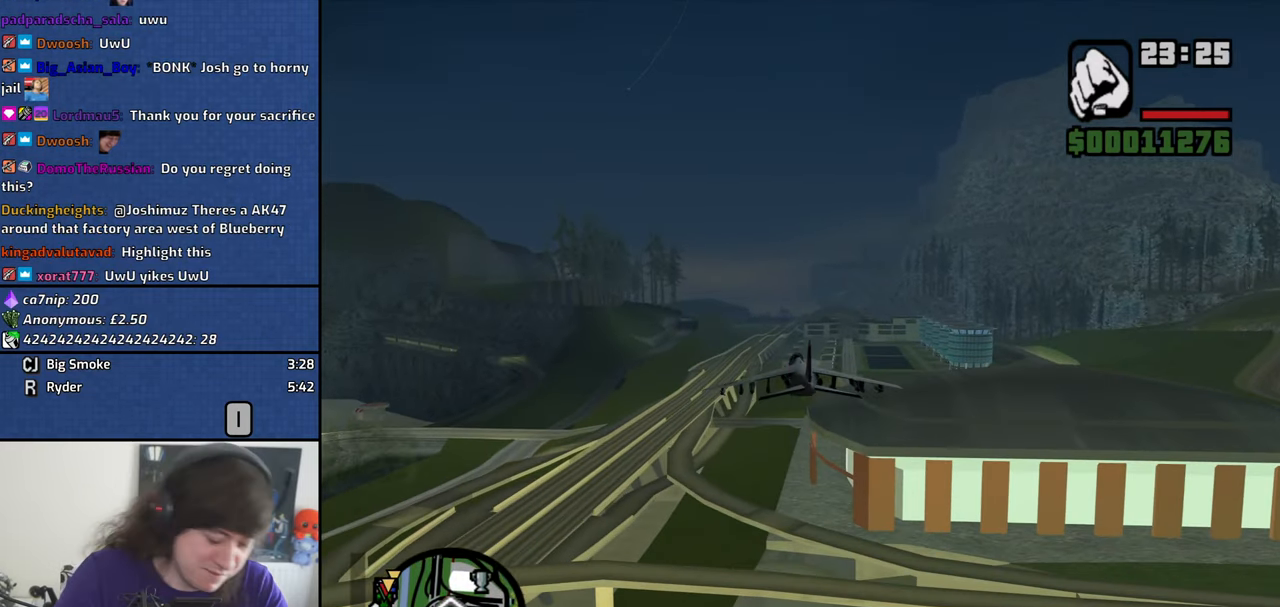
{"keys": [], "mouse": [], "events": []}